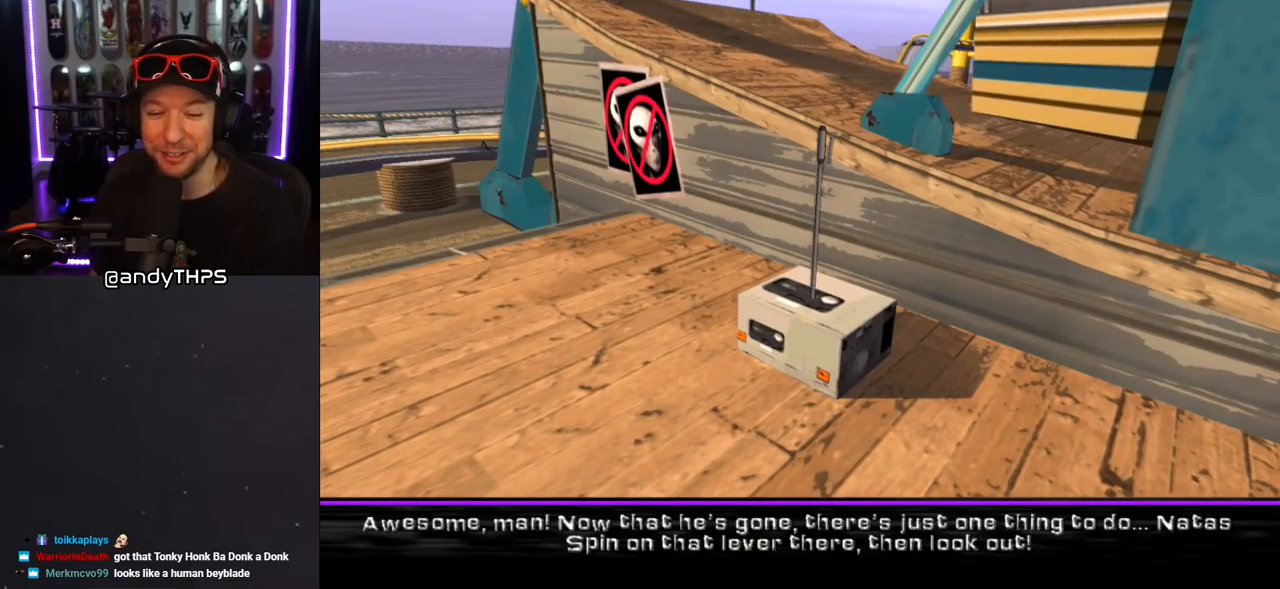
Gameplay with a controller (PlayStation layout); each line is a JSON object with the inputs held at the frame after it. "events" lists button and stick changes between this image and that frame as [ms after this image, input, new state], when the widget could be followed in between. Not read: L2 R2.
{"buttons": [], "left_stick": "center", "right_stick": "center", "events": [[83, "CROSS", "down"], [250, "CROSS", "up"]]}
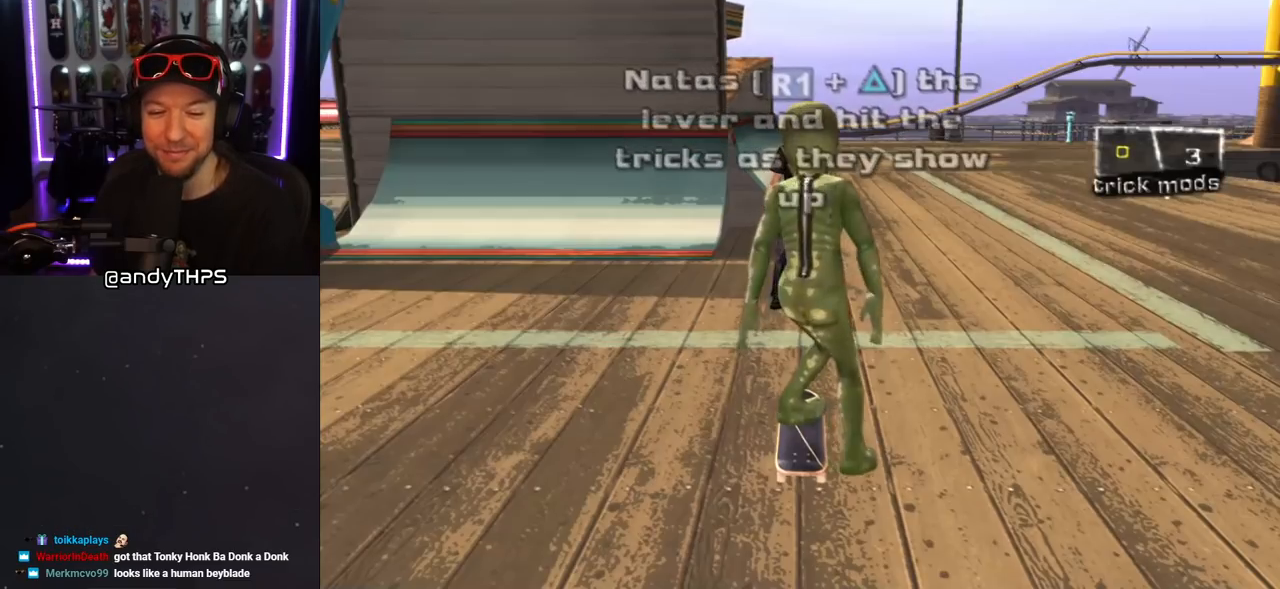
{"buttons": ["CROSS"], "left_stick": "center", "right_stick": "center", "events": [[267, "CROSS", "down"]]}
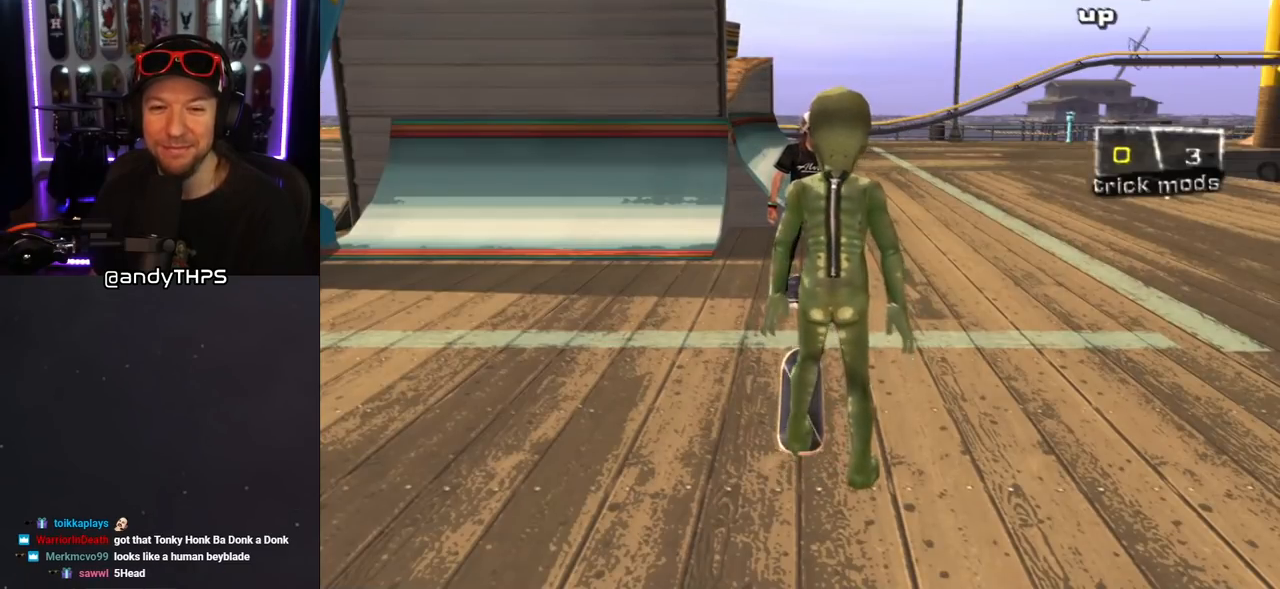
{"buttons": ["CROSS", "DPAD_DOWN", "DPAD_LEFT"], "left_stick": "center", "right_stick": "center", "events": [[317, "DPAD_LEFT", "down"], [333, "DPAD_DOWN", "down"]]}
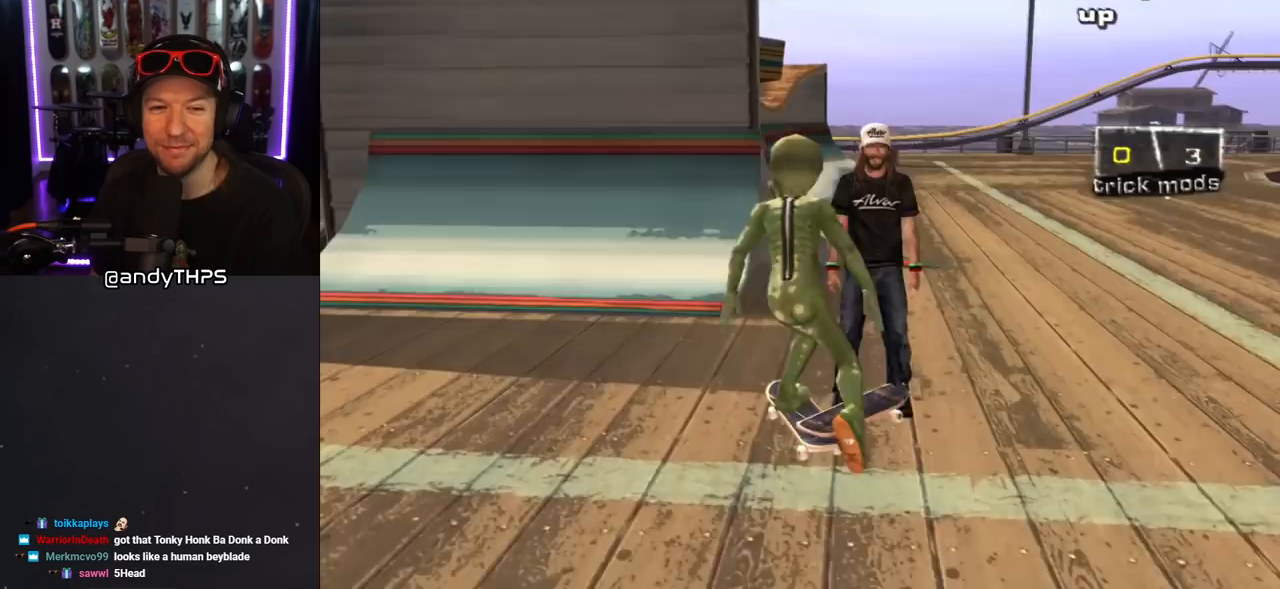
{"buttons": ["CROSS", "DPAD_DOWN"], "left_stick": "center", "right_stick": "center", "events": [[333, "DPAD_LEFT", "up"]]}
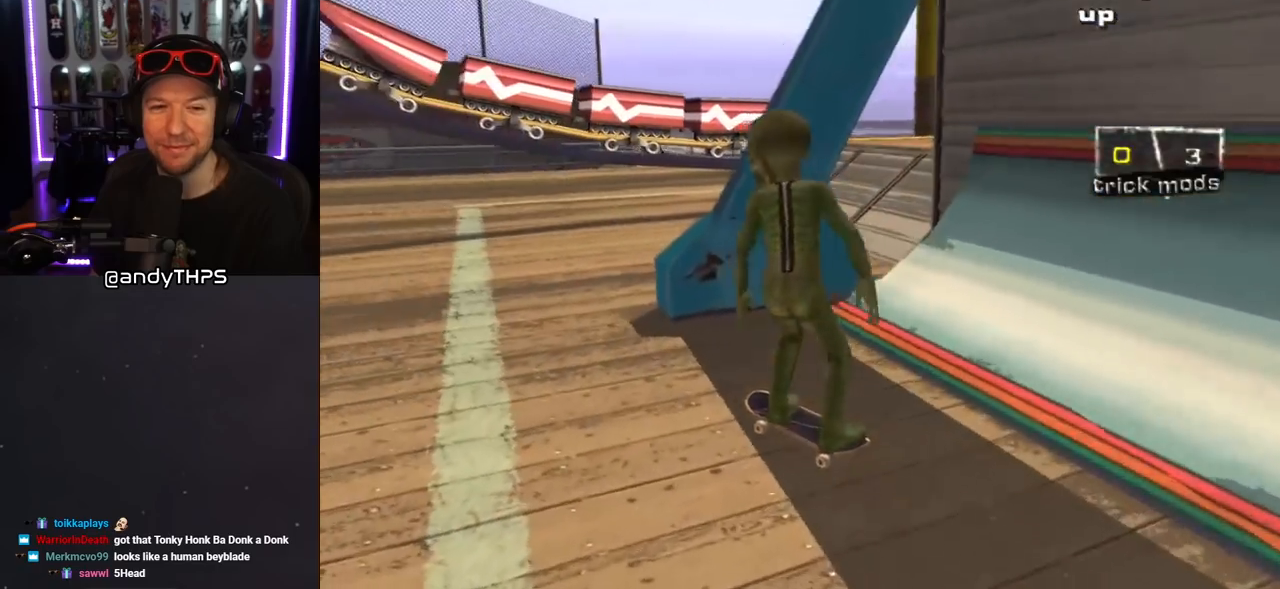
{"buttons": [], "left_stick": "center", "right_stick": "down-left", "events": [[117, "DPAD_DOWN", "up"], [200, "CROSS", "up"], [283, "right_stick", "down-left"]]}
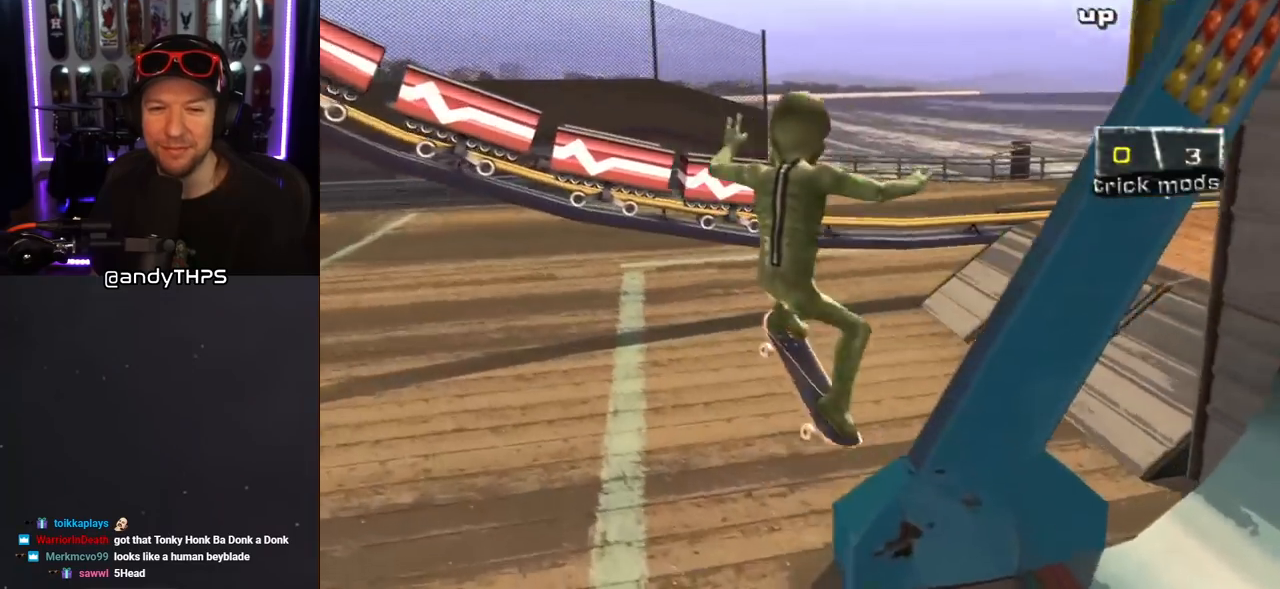
{"buttons": ["DPAD_DOWN", "DPAD_RIGHT"], "left_stick": "center", "right_stick": "center", "events": [[417, "DPAD_RIGHT", "down"], [417, "right_stick", "center"], [450, "DPAD_DOWN", "down"]]}
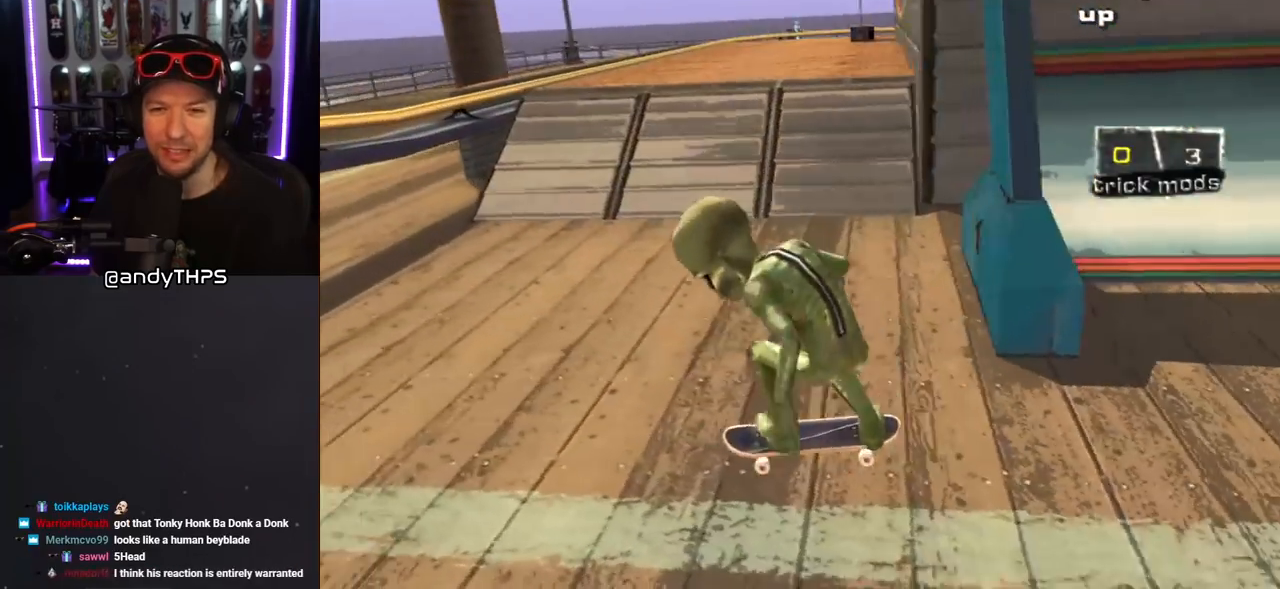
{"buttons": ["CROSS"], "left_stick": "center", "right_stick": "center", "events": [[83, "CROSS", "down"], [400, "DPAD_DOWN", "up"], [483, "DPAD_RIGHT", "up"]]}
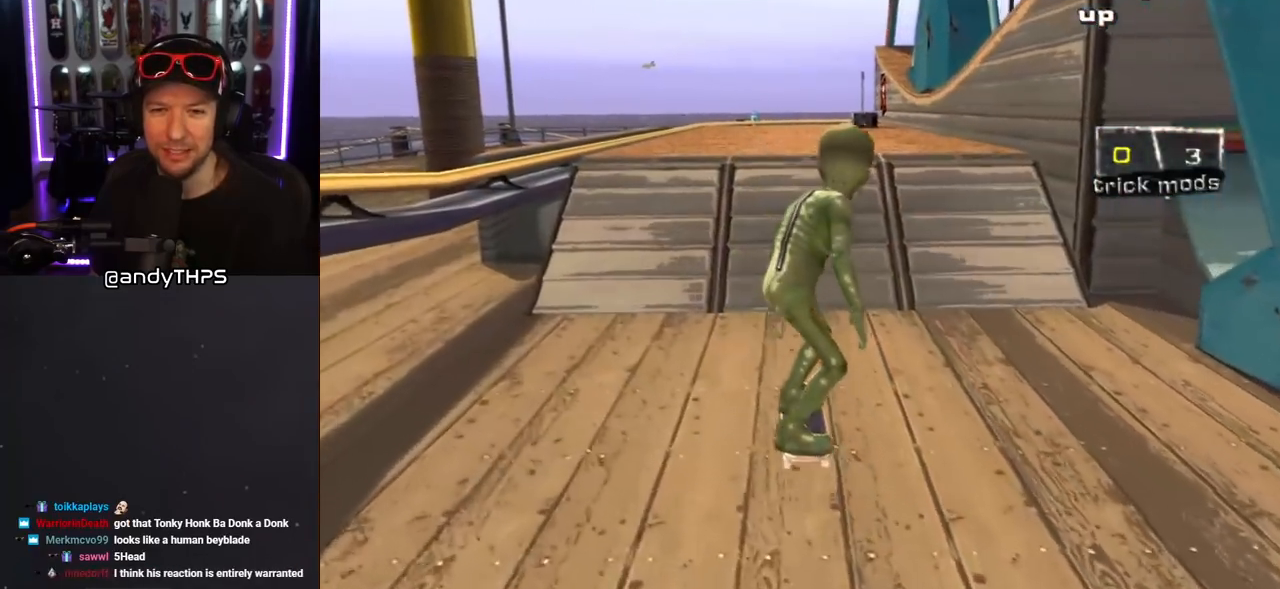
{"buttons": ["CROSS"], "left_stick": "center", "right_stick": "center", "events": [[33, "CROSS", "up"], [150, "CROSS", "down"]]}
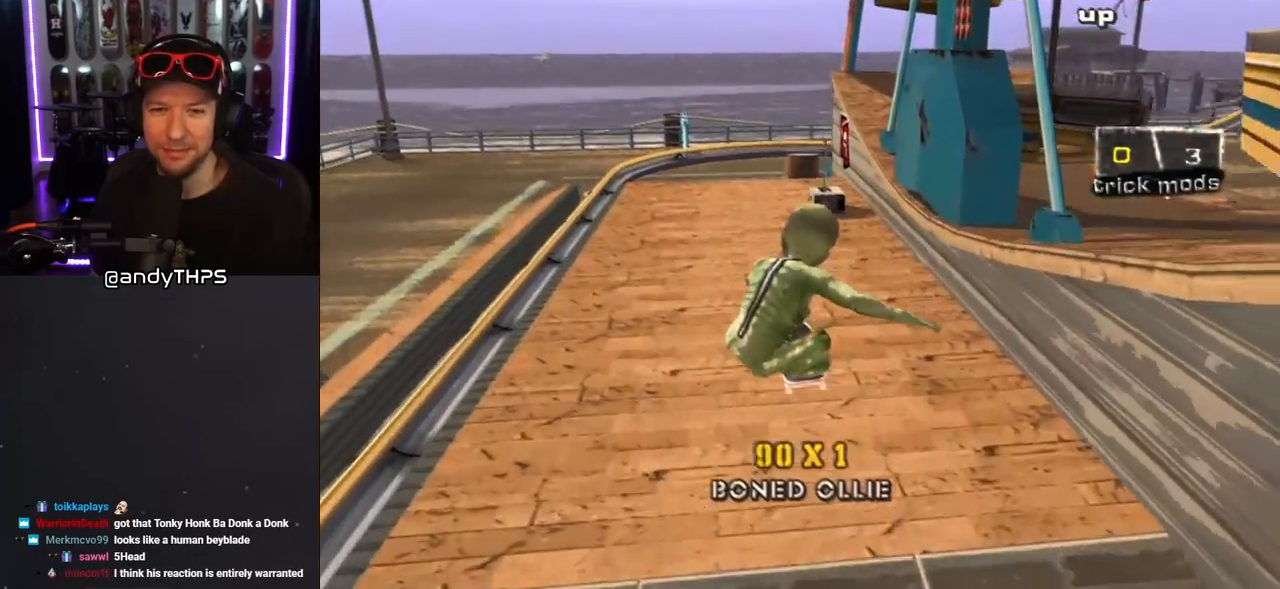
{"buttons": ["CROSS"], "left_stick": "center", "right_stick": "center", "events": [[400, "DPAD_RIGHT", "down"], [500, "DPAD_RIGHT", "up"]]}
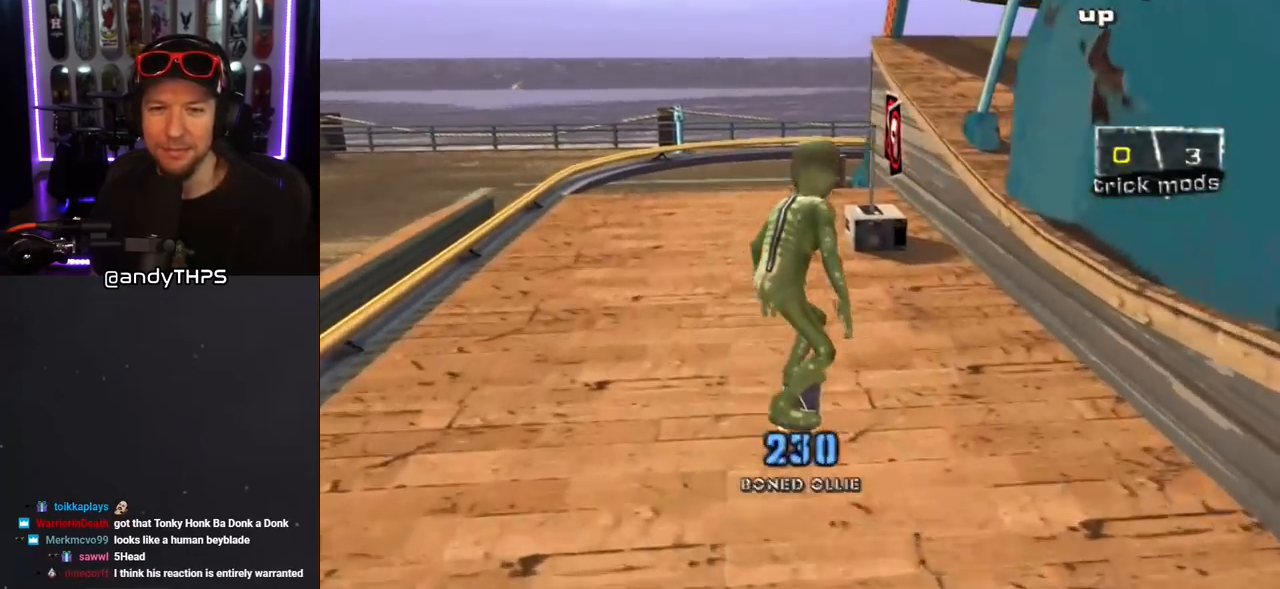
{"buttons": ["TRIANGLE", "R1"], "left_stick": "center", "right_stick": "center", "events": [[67, "CROSS", "up"], [167, "R1", "down"], [167, "TRIANGLE", "down"]]}
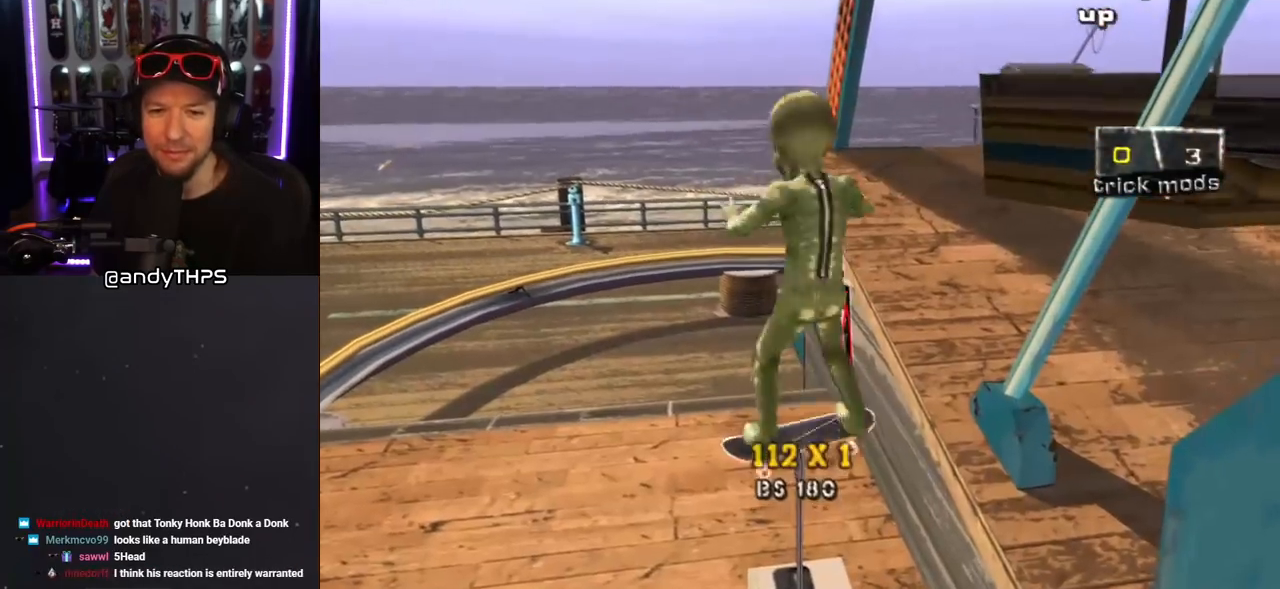
{"buttons": [], "left_stick": "center", "right_stick": "center", "events": [[233, "TRIANGLE", "up"], [383, "R1", "up"]]}
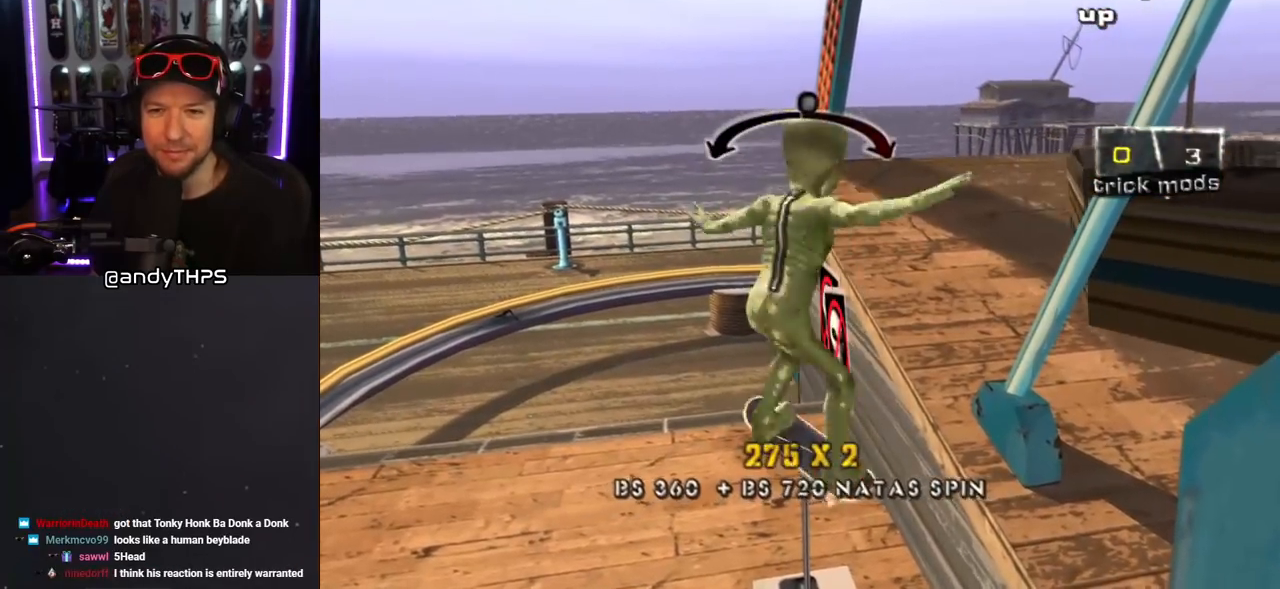
{"buttons": [], "left_stick": "center", "right_stick": "center", "events": [[167, "DPAD_LEFT", "down"], [250, "DPAD_LEFT", "up"]]}
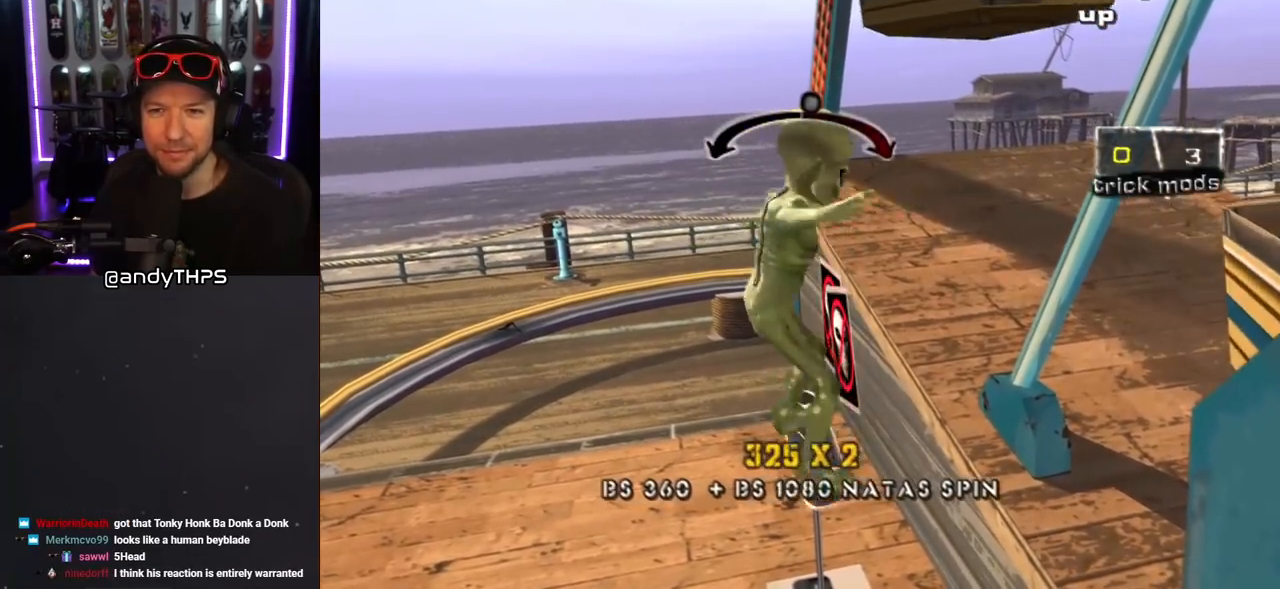
{"buttons": ["CROSS"], "left_stick": "center", "right_stick": "center", "events": [[233, "DPAD_RIGHT", "down"], [267, "CROSS", "down"], [333, "DPAD_RIGHT", "up"]]}
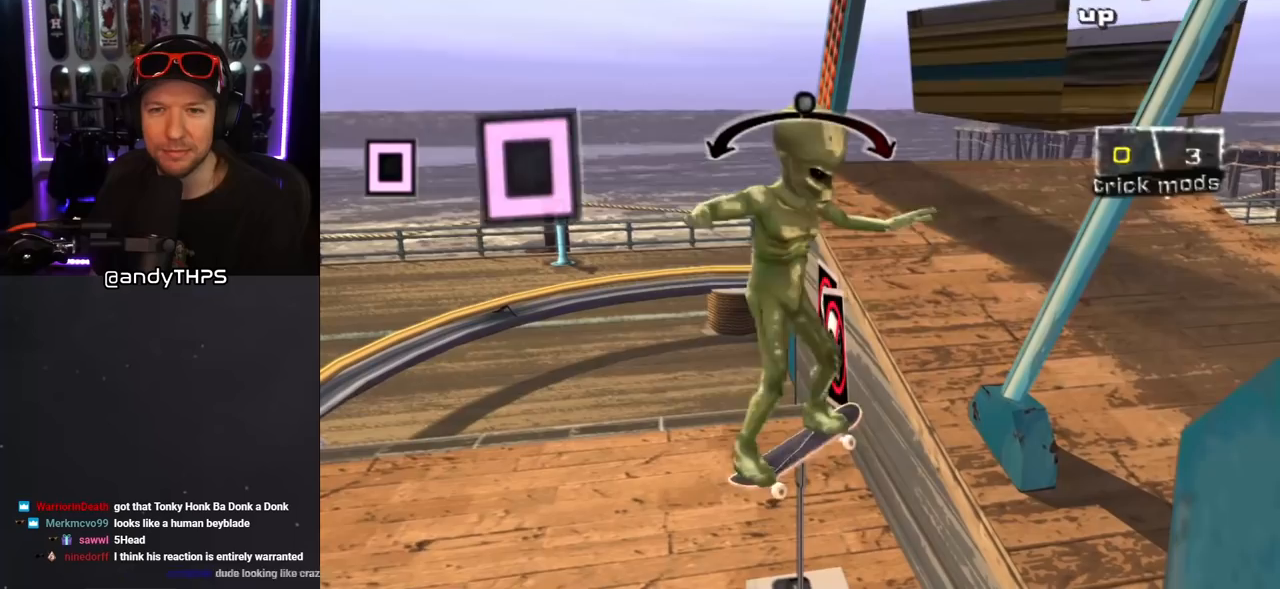
{"buttons": ["CROSS", "SQUARE"], "left_stick": "center", "right_stick": "center", "events": [[233, "DPAD_LEFT", "down"], [367, "DPAD_LEFT", "up"], [450, "SQUARE", "down"]]}
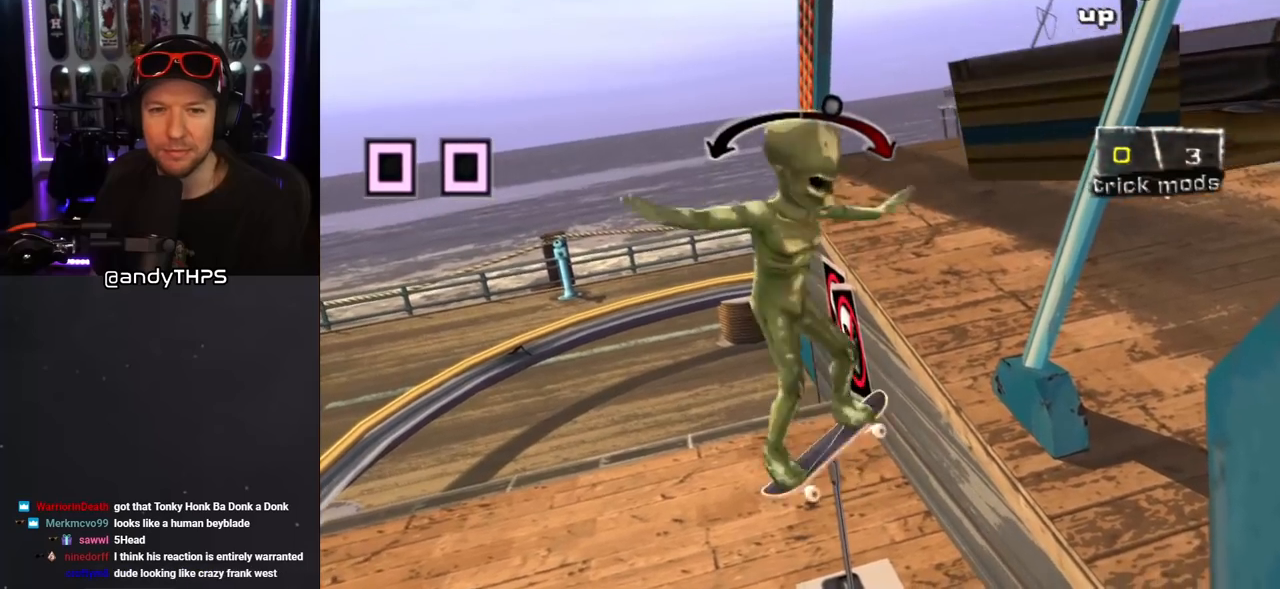
{"buttons": ["CROSS"], "left_stick": "center", "right_stick": "center", "events": [[17, "SQUARE", "up"], [83, "SQUARE", "down"], [183, "SQUARE", "up"], [333, "DPAD_RIGHT", "down"], [433, "DPAD_RIGHT", "up"]]}
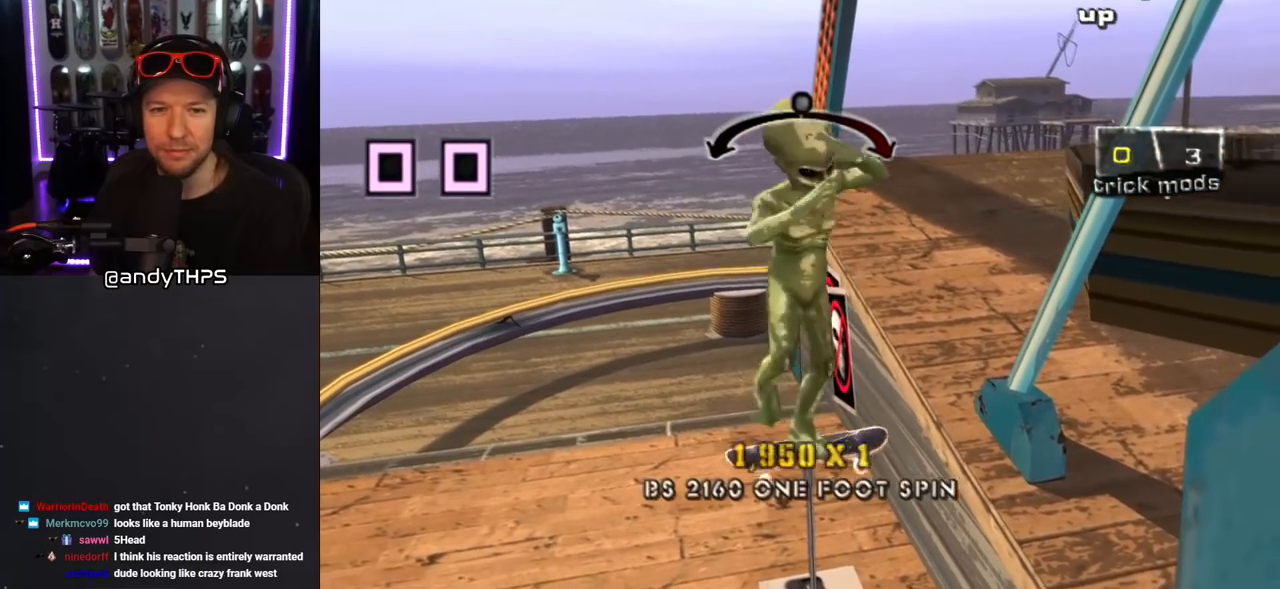
{"buttons": ["CROSS"], "left_stick": "center", "right_stick": "center", "events": [[383, "DPAD_LEFT", "down"], [433, "DPAD_LEFT", "up"]]}
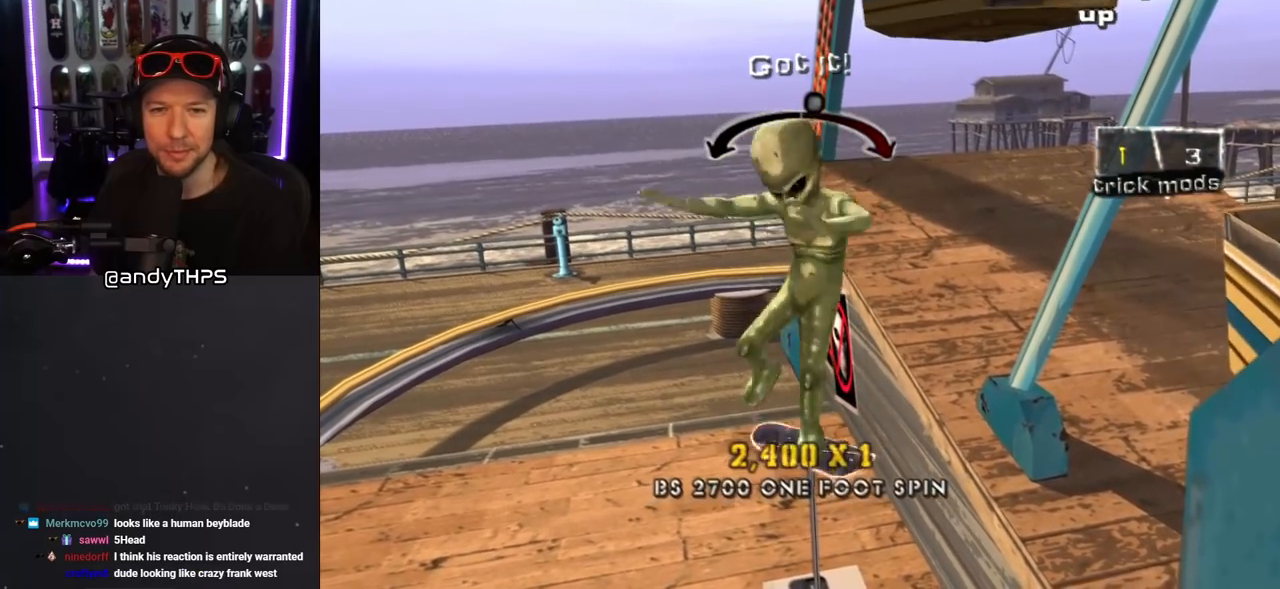
{"buttons": ["CROSS"], "left_stick": "center", "right_stick": "center", "events": []}
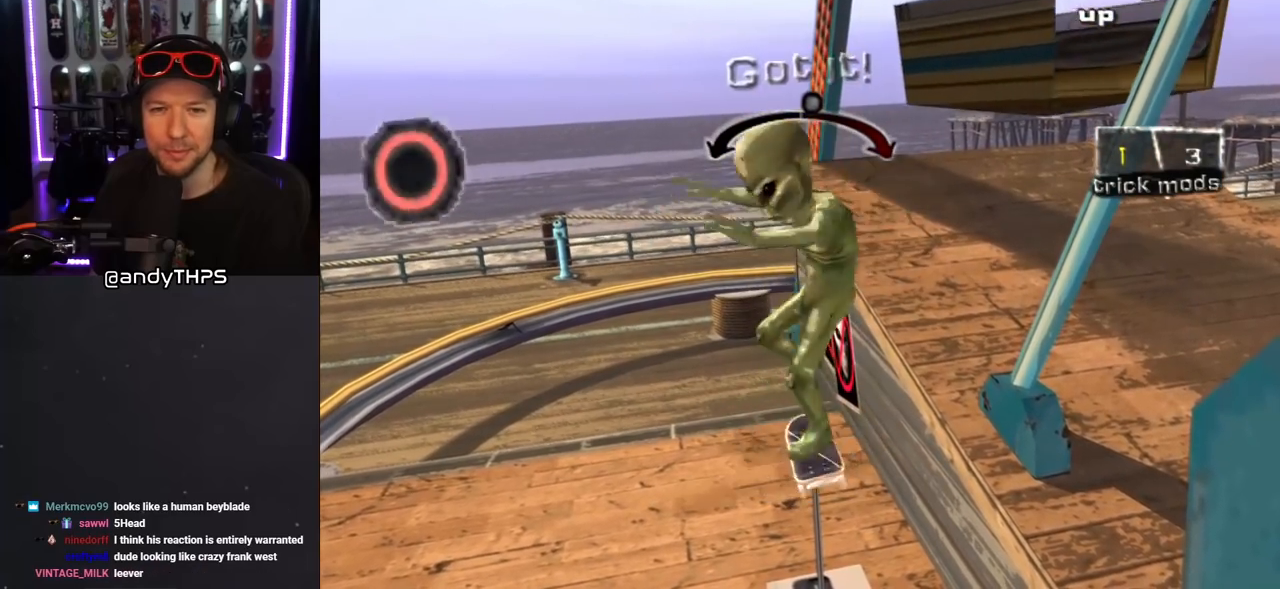
{"buttons": ["CROSS", "CIRCLE"], "left_stick": "center", "right_stick": "center", "events": [[367, "DPAD_RIGHT", "down"], [383, "CIRCLE", "down"], [450, "DPAD_RIGHT", "up"]]}